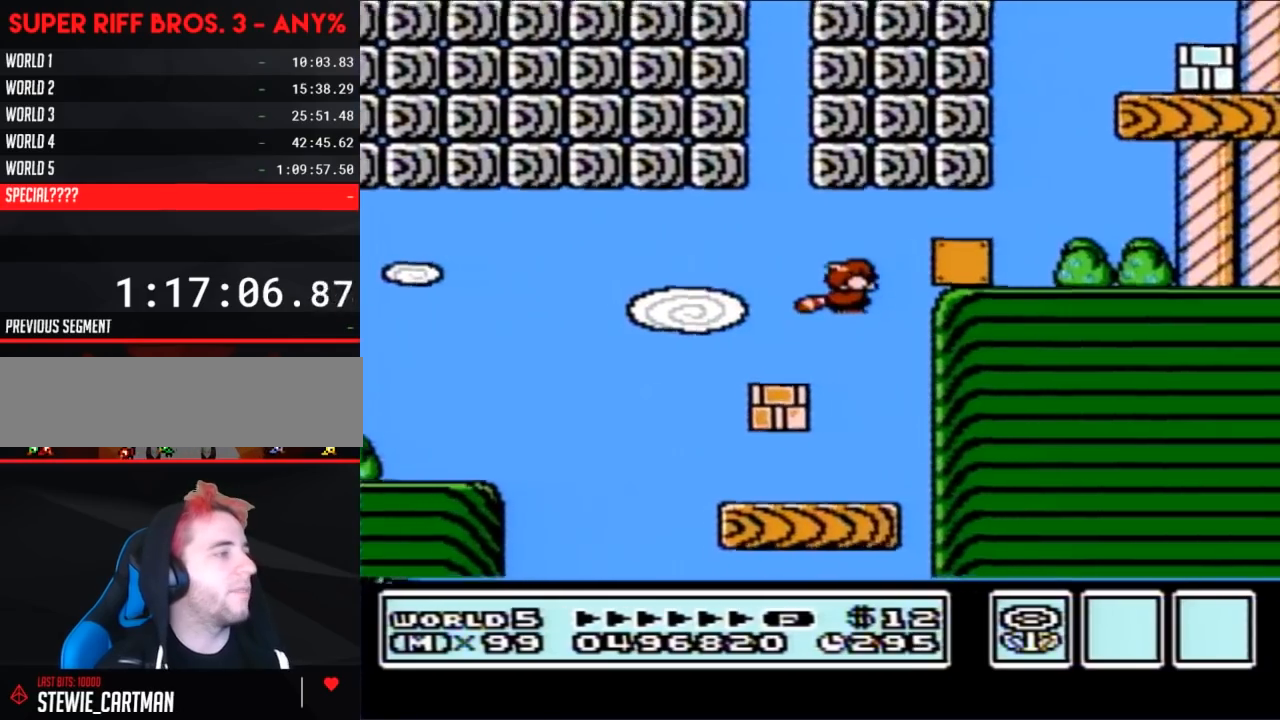
Gameplay with a controller (Nintendo layout); each line is a JSON object with the inputs held at the frame after it. "events" lists button and stick changes between this image and that frame as [ms after this image, input, new state], when the widget could be followed in between. Not read: L3 R3.
{"buttons": ["B", "DPAD_DOWN"], "events": [[33, "DPAD_UP", "down"], [67, "DPAD_UP", "up"], [250, "DPAD_DOWN", "down"], [283, "A", "up"], [283, "DPAD_RIGHT", "up"], [350, "A", "down"], [400, "A", "up"]]}
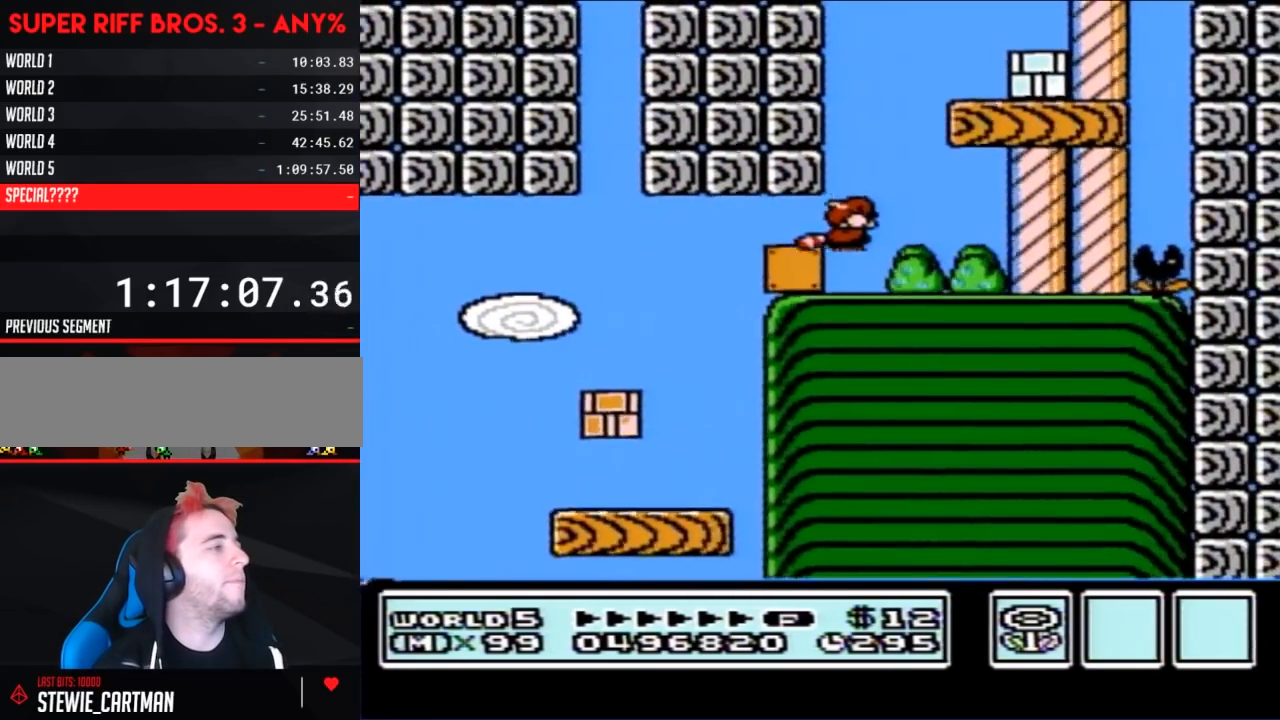
{"buttons": ["A", "B", "DPAD_RIGHT"], "events": [[67, "DPAD_DOWN", "up"], [100, "DPAD_LEFT", "down"], [317, "A", "down"], [317, "DPAD_LEFT", "up"], [400, "DPAD_RIGHT", "down"]]}
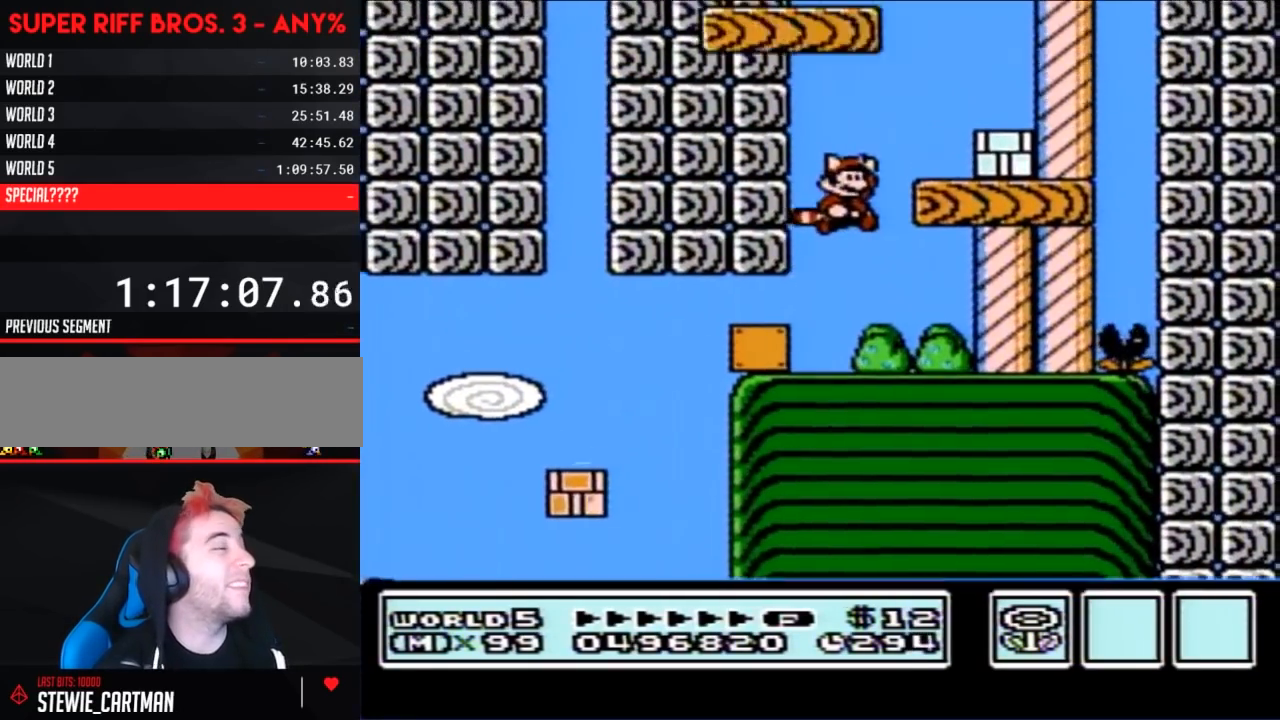
{"buttons": ["B"], "events": [[167, "A", "up"], [383, "B", "up"], [467, "B", "down"], [467, "DPAD_RIGHT", "up"]]}
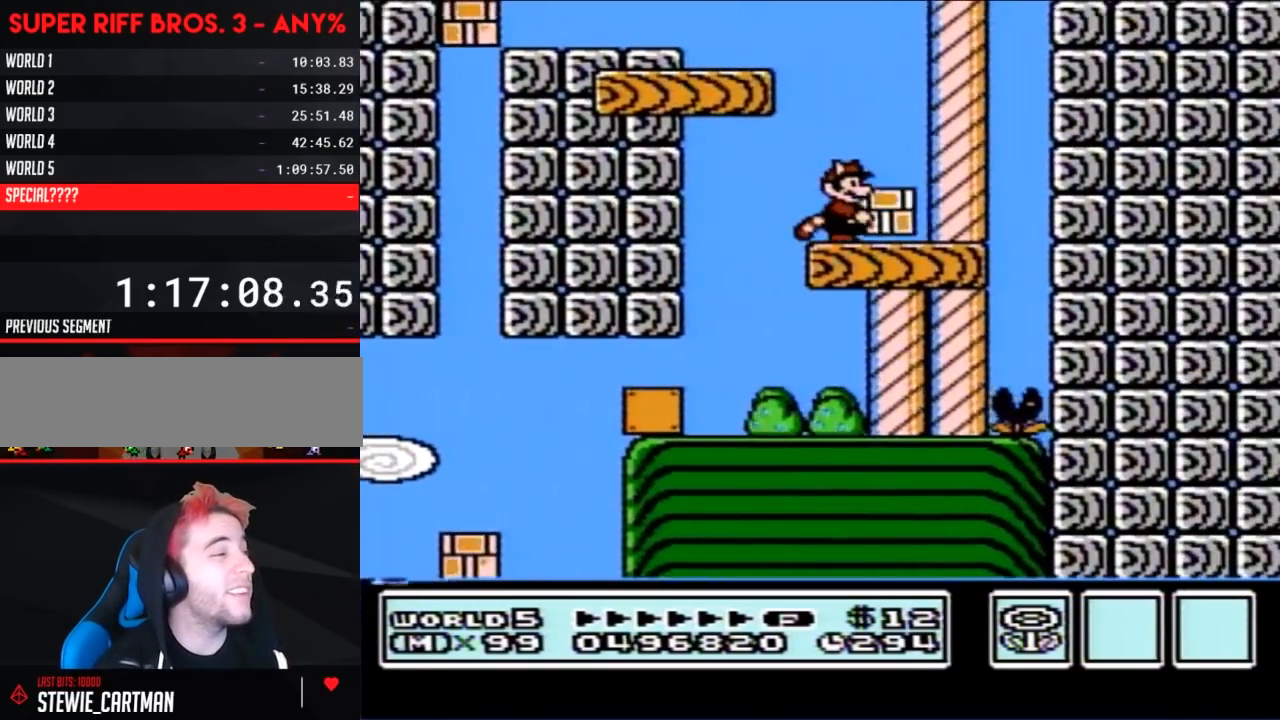
{"buttons": ["B", "DPAD_LEFT"], "events": [[133, "A", "down"], [167, "DPAD_LEFT", "down"], [500, "A", "up"]]}
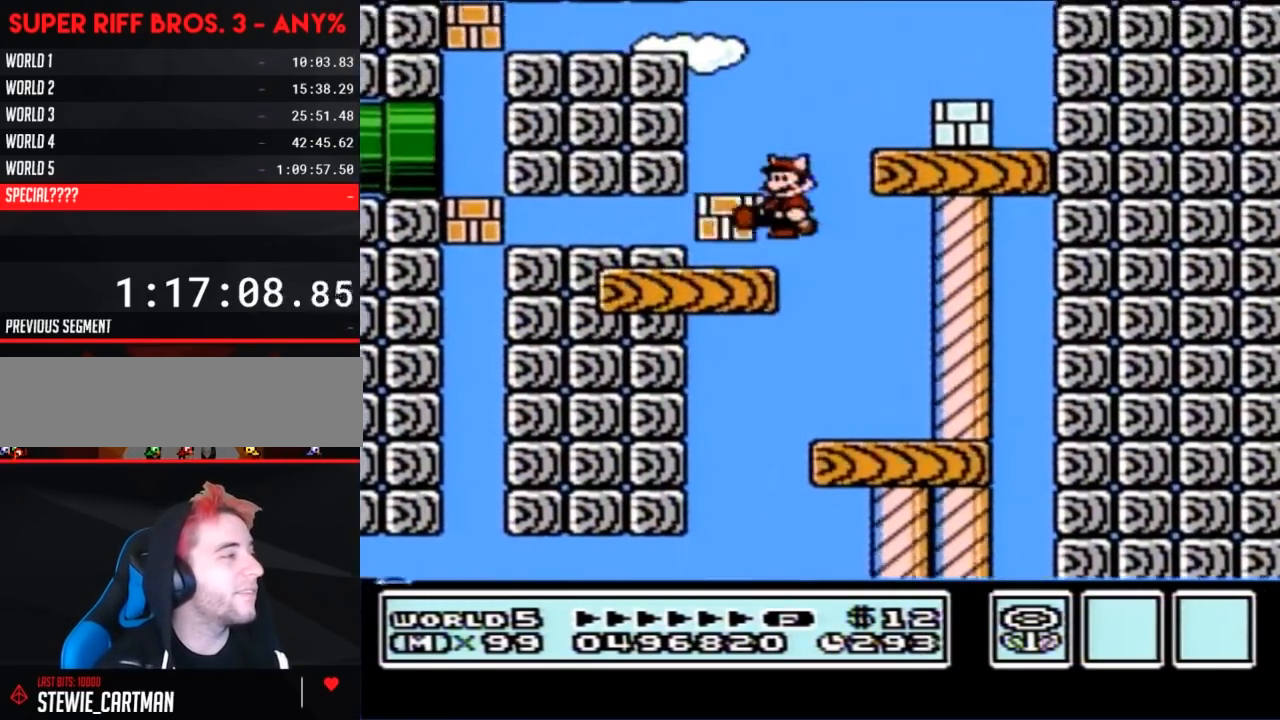
{"buttons": ["A", "B", "DPAD_RIGHT"], "events": [[33, "B", "up"], [33, "DPAD_LEFT", "up"], [100, "B", "down"], [133, "DPAD_RIGHT", "down"], [367, "A", "down"]]}
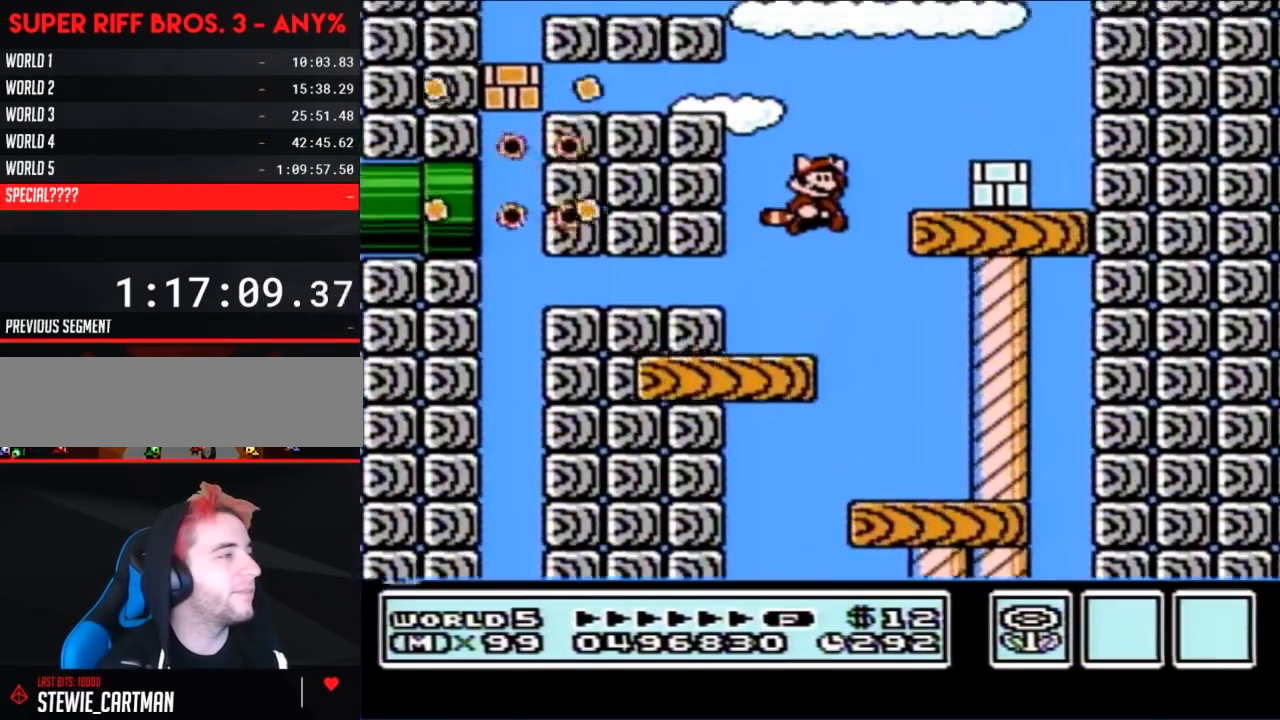
{"buttons": ["B"], "events": [[100, "A", "up"], [383, "B", "up"], [467, "B", "down"], [467, "DPAD_RIGHT", "up"]]}
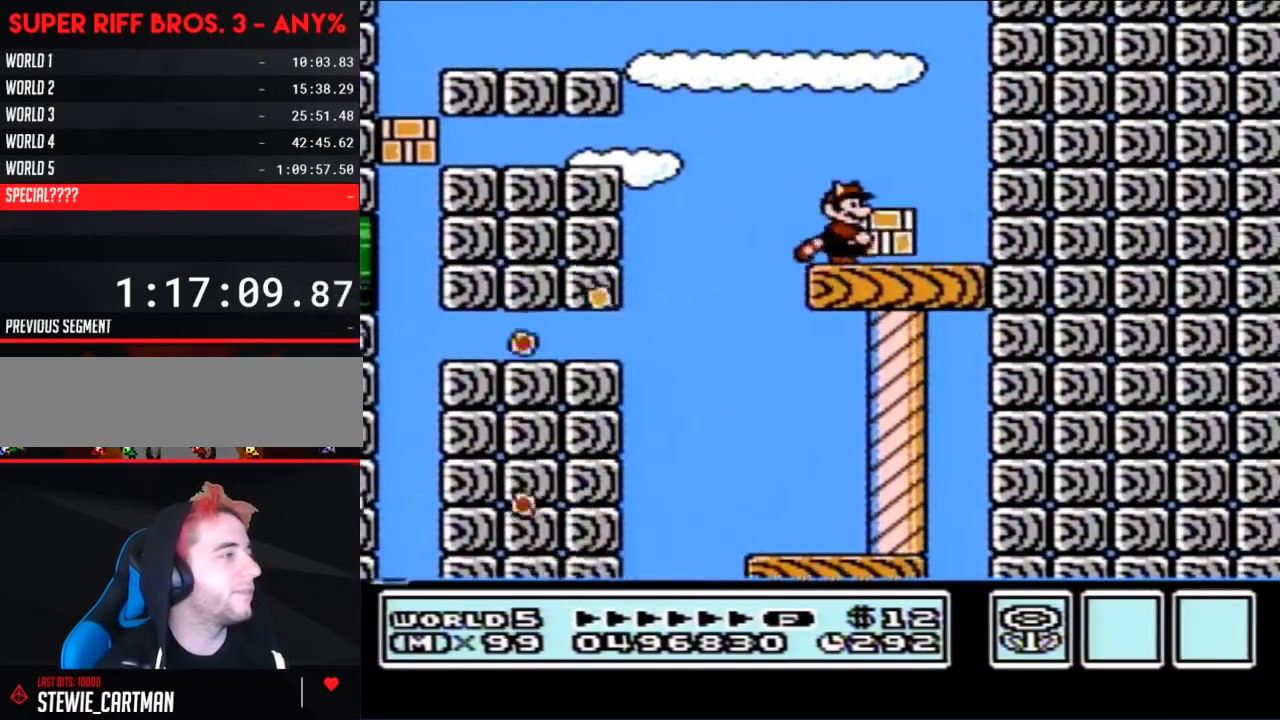
{"buttons": ["B"], "events": [[67, "DPAD_LEFT", "down"], [350, "A", "down"], [500, "A", "up"], [500, "DPAD_LEFT", "up"]]}
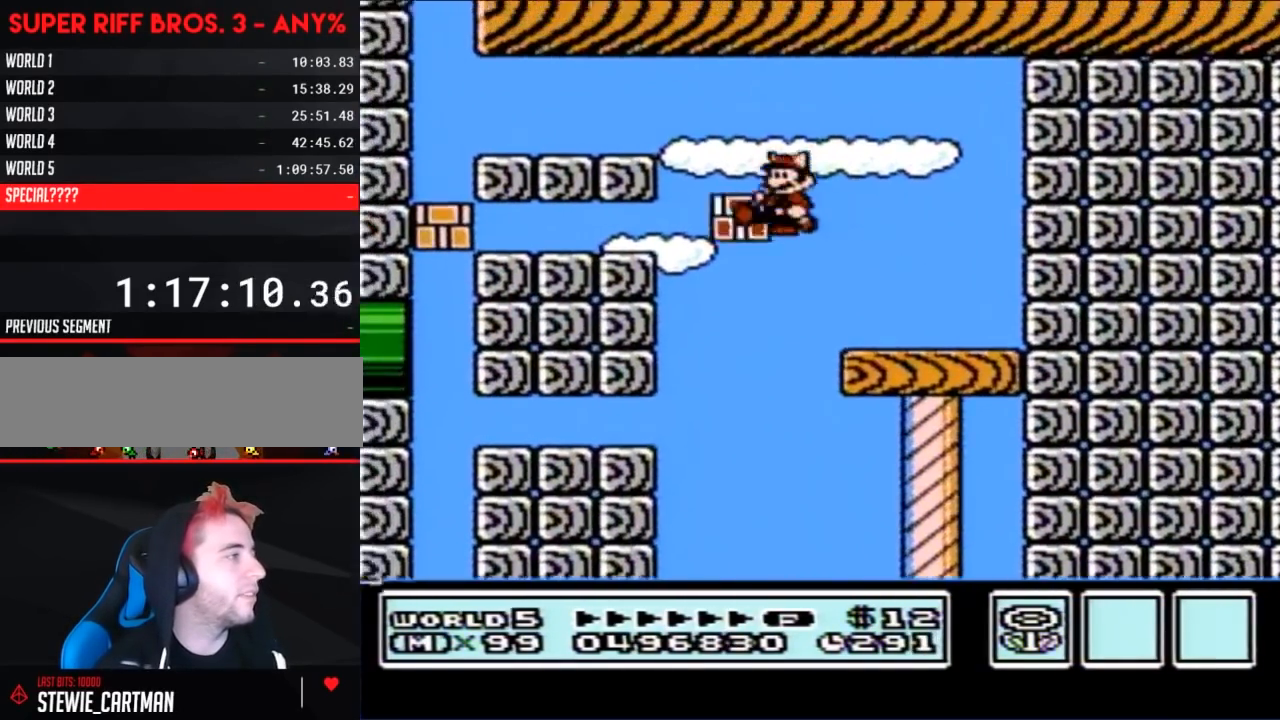
{"buttons": ["B", "DPAD_LEFT"], "events": [[33, "B", "up"], [100, "B", "down"], [100, "DPAD_RIGHT", "down"], [383, "DPAD_RIGHT", "up"], [433, "DPAD_LEFT", "down"]]}
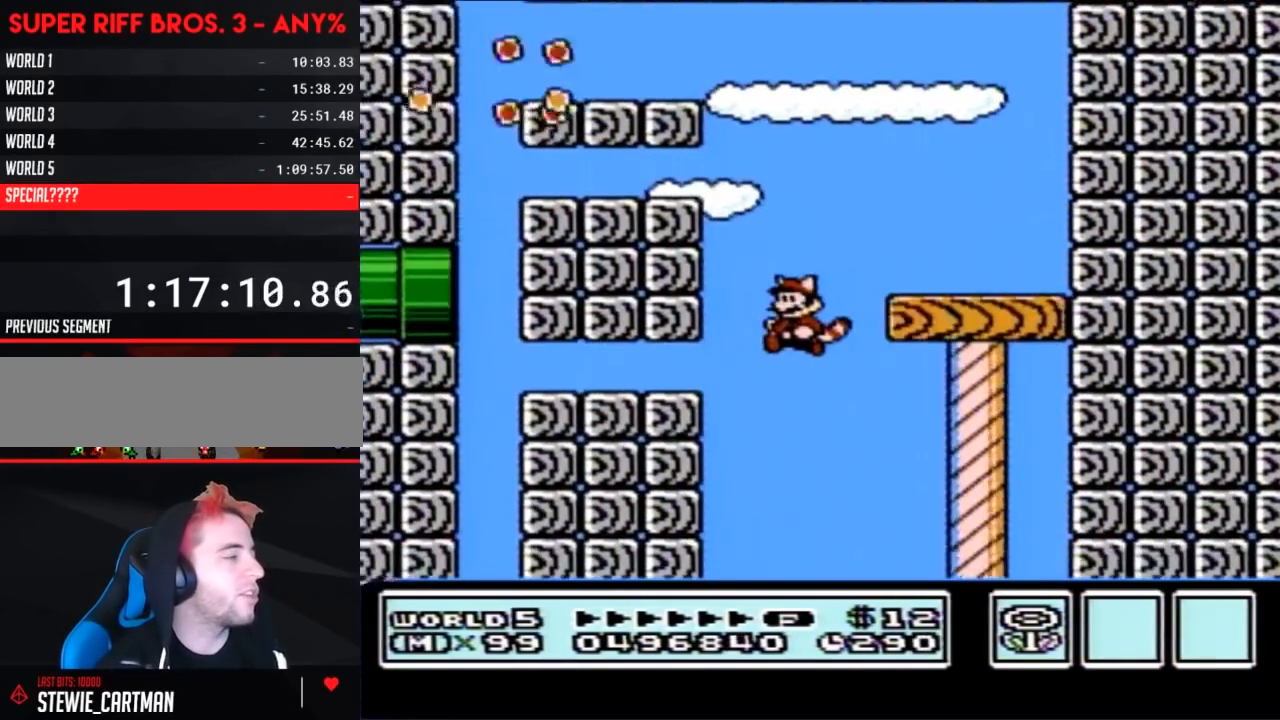
{"buttons": ["B", "DPAD_RIGHT"], "events": [[100, "DPAD_LEFT", "up"], [183, "DPAD_RIGHT", "down"], [350, "DPAD_RIGHT", "up"], [417, "DPAD_RIGHT", "down"]]}
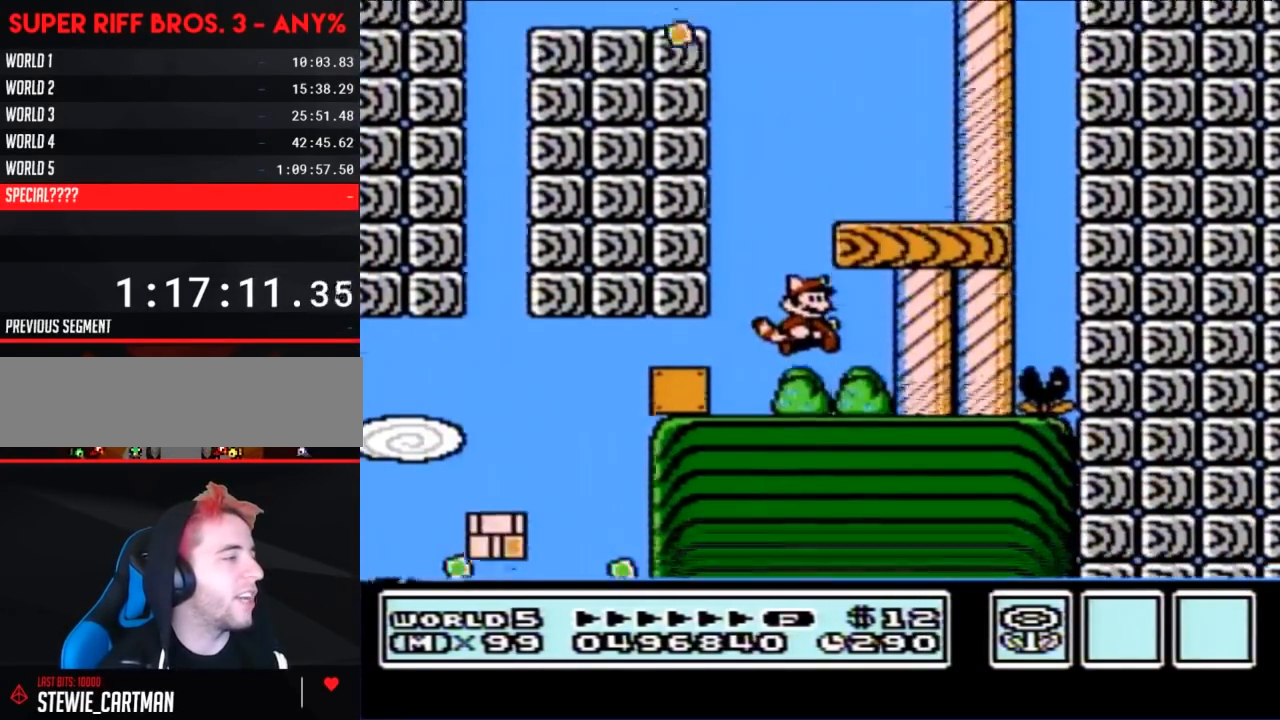
{"buttons": ["B"], "events": [[500, "DPAD_RIGHT", "up"]]}
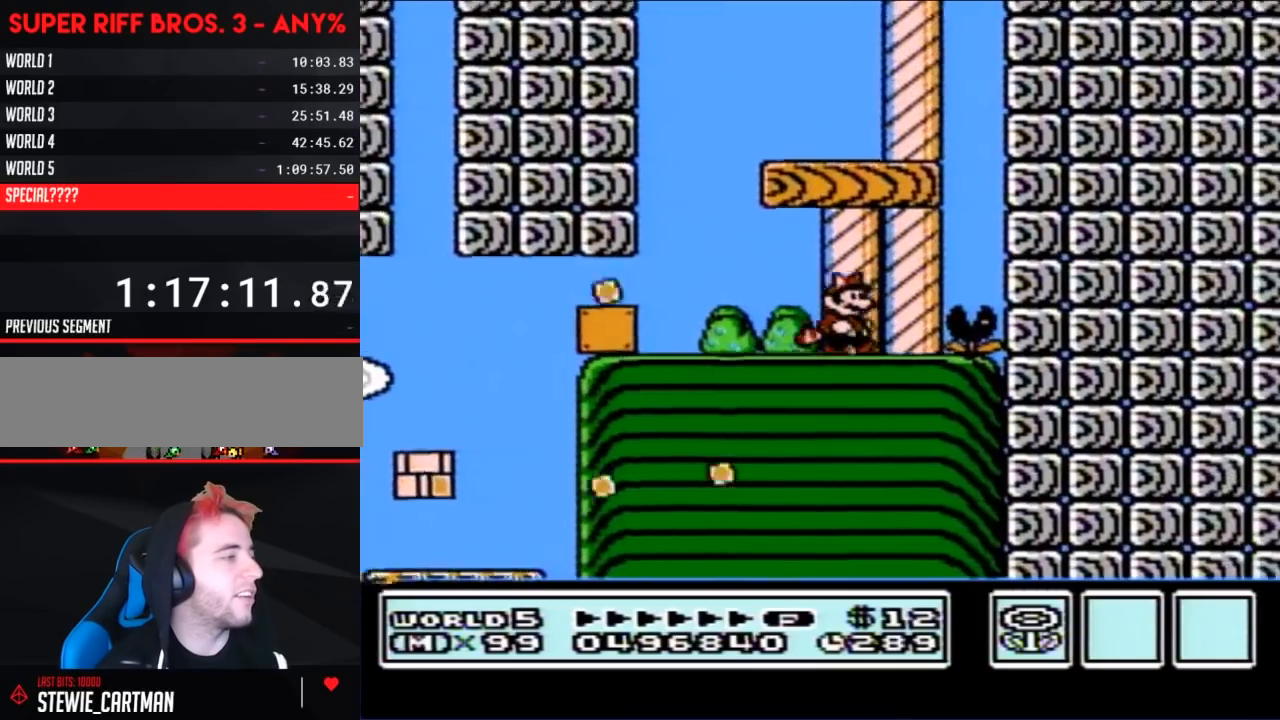
{"buttons": ["B", "DPAD_LEFT"], "events": [[67, "DPAD_LEFT", "down"]]}
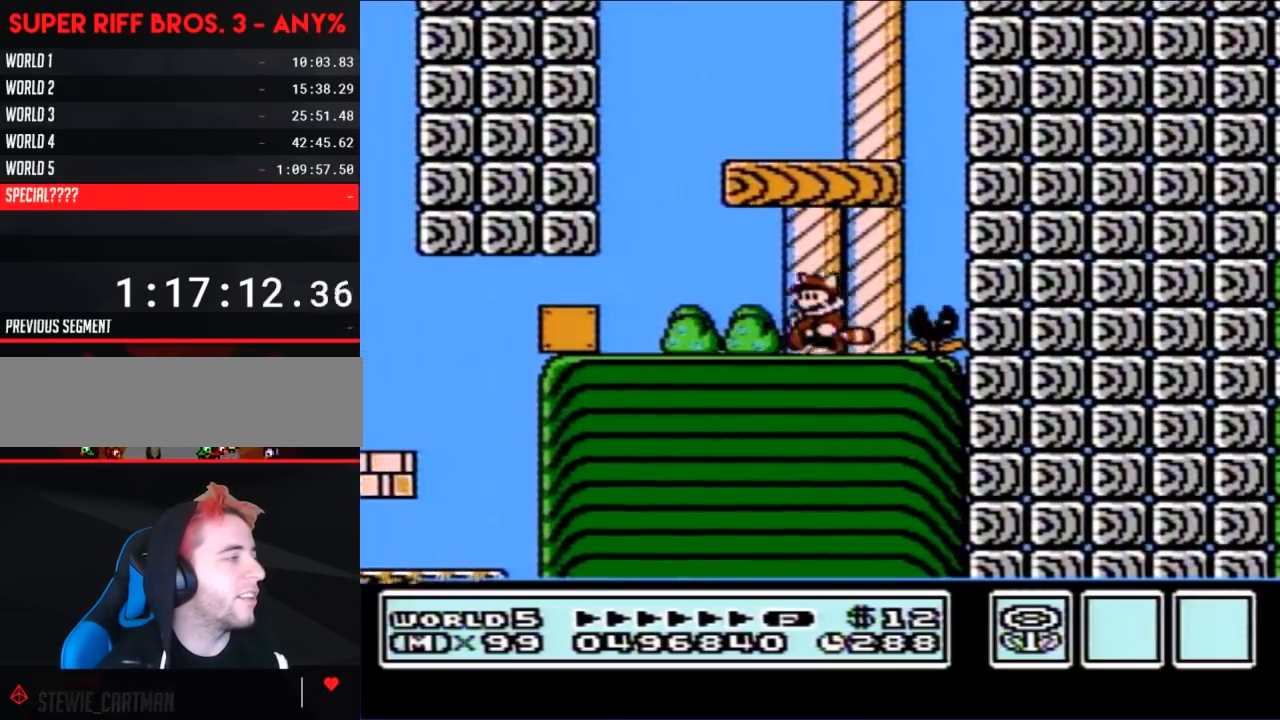
{"buttons": ["B", "DPAD_LEFT"], "events": [[183, "DPAD_DOWN", "down"], [183, "DPAD_LEFT", "up"], [250, "A", "down"], [283, "DPAD_LEFT", "down"], [317, "DPAD_DOWN", "up"], [350, "A", "up"]]}
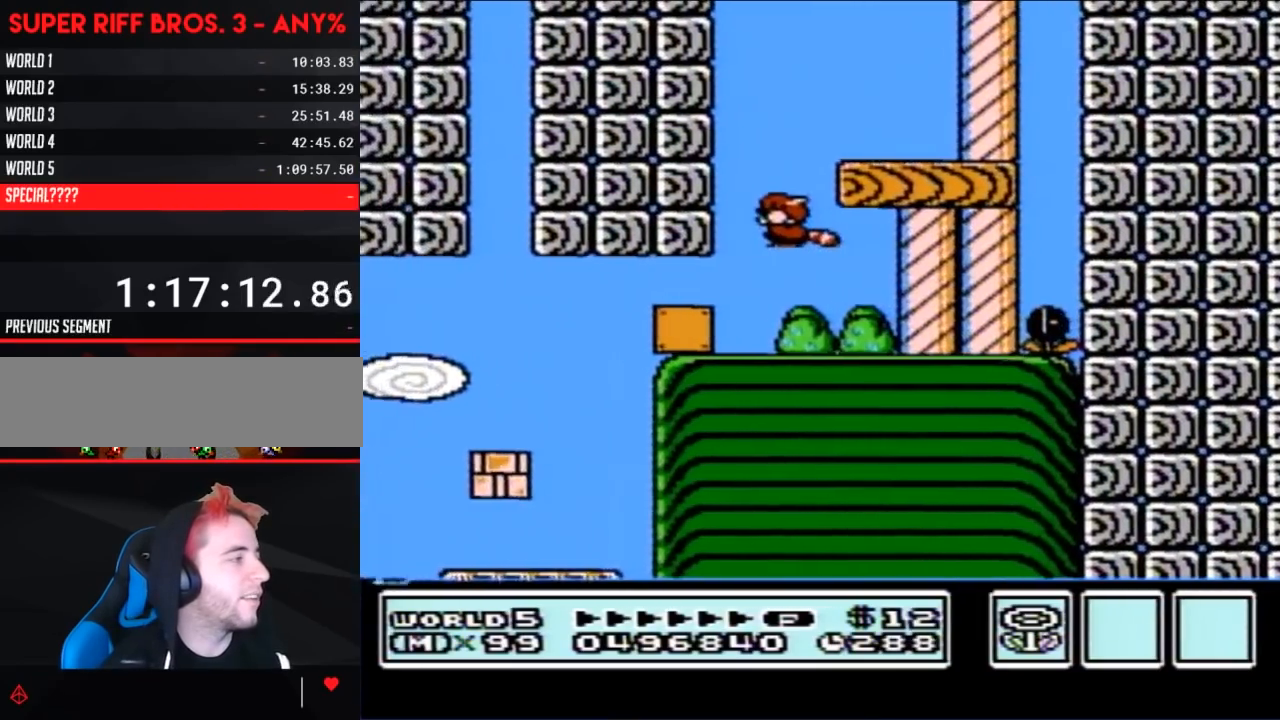
{"buttons": ["B", "DPAD_DOWN", "DPAD_RIGHT"], "events": [[117, "DPAD_DOWN", "down"], [150, "DPAD_LEFT", "up"], [250, "A", "down"], [317, "A", "up"], [383, "A", "down"], [467, "A", "up"], [500, "DPAD_RIGHT", "down"]]}
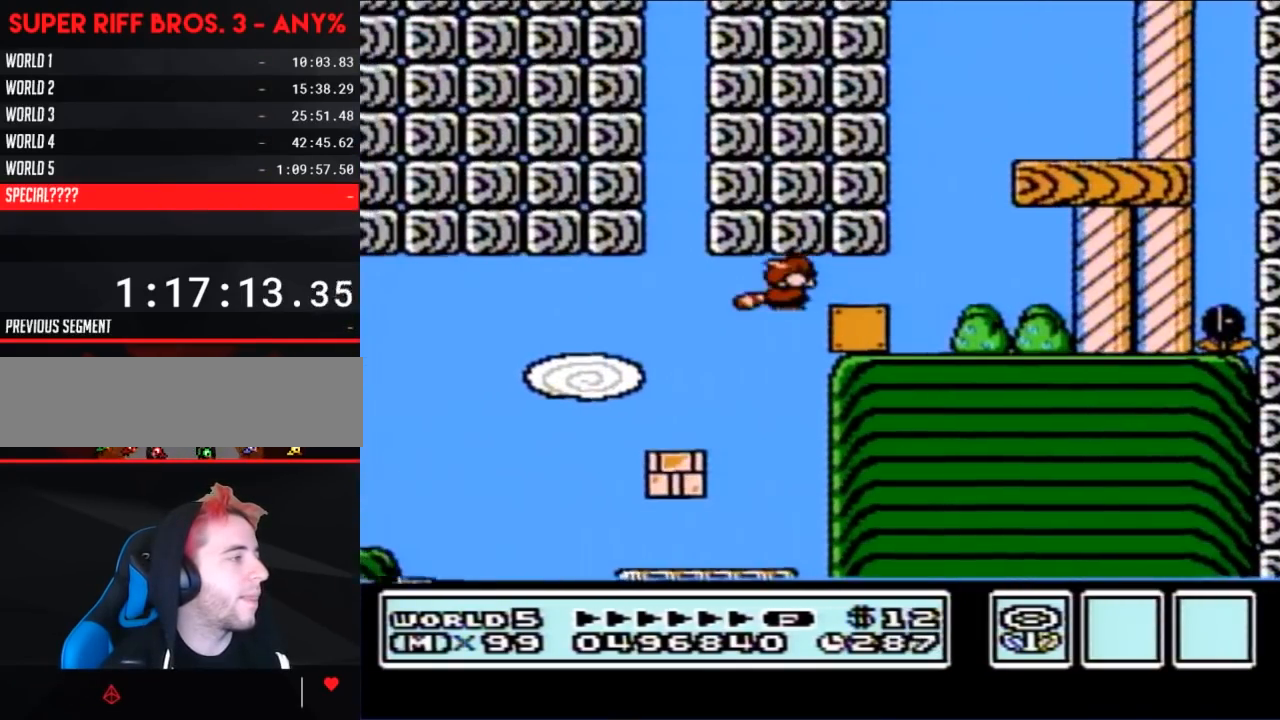
{"buttons": ["A", "B"], "events": [[33, "A", "down"], [33, "DPAD_DOWN", "up"], [133, "A", "up"], [183, "A", "down"], [250, "DPAD_RIGHT", "up"], [283, "A", "up"], [350, "A", "down"], [383, "DPAD_LEFT", "down"], [433, "A", "up"], [467, "DPAD_LEFT", "up"], [500, "A", "down"]]}
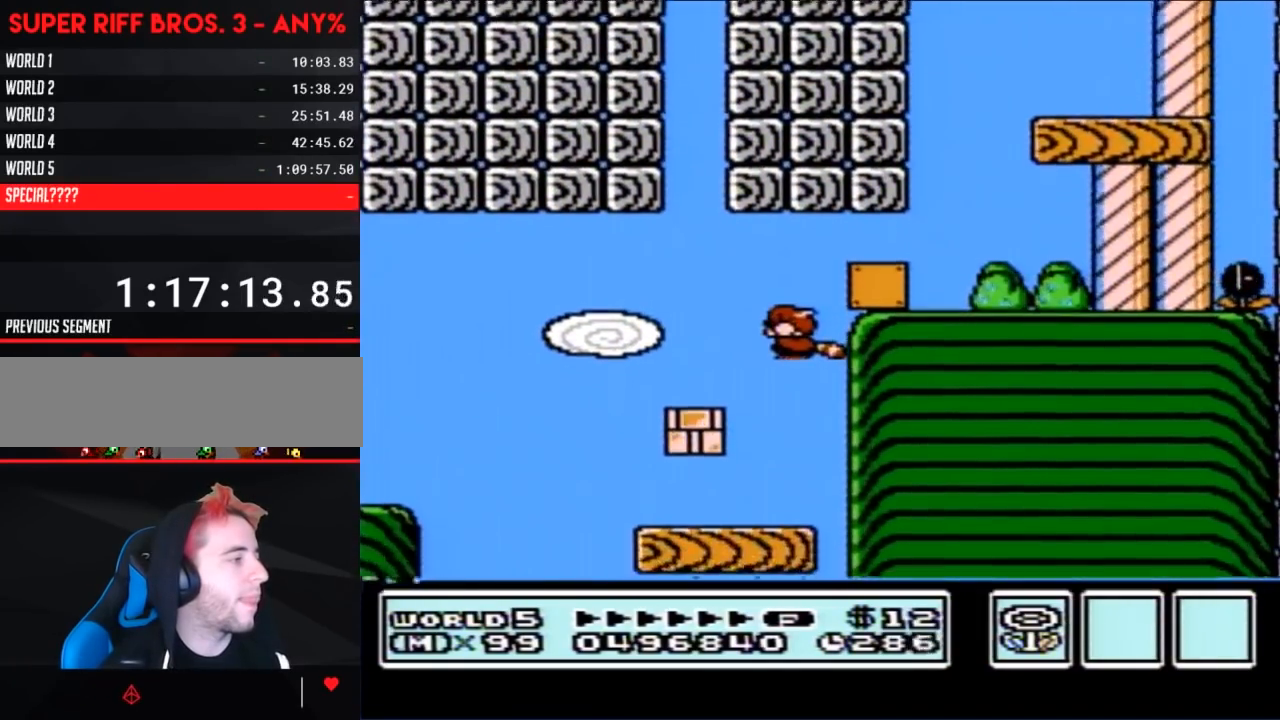
{"buttons": ["B", "DPAD_RIGHT"], "events": [[67, "A", "up"], [133, "DPAD_LEFT", "down"], [150, "A", "down"], [250, "A", "up"], [250, "B", "up"], [317, "A", "down"], [317, "B", "down"], [350, "DPAD_LEFT", "up"], [433, "A", "up"], [500, "DPAD_RIGHT", "down"]]}
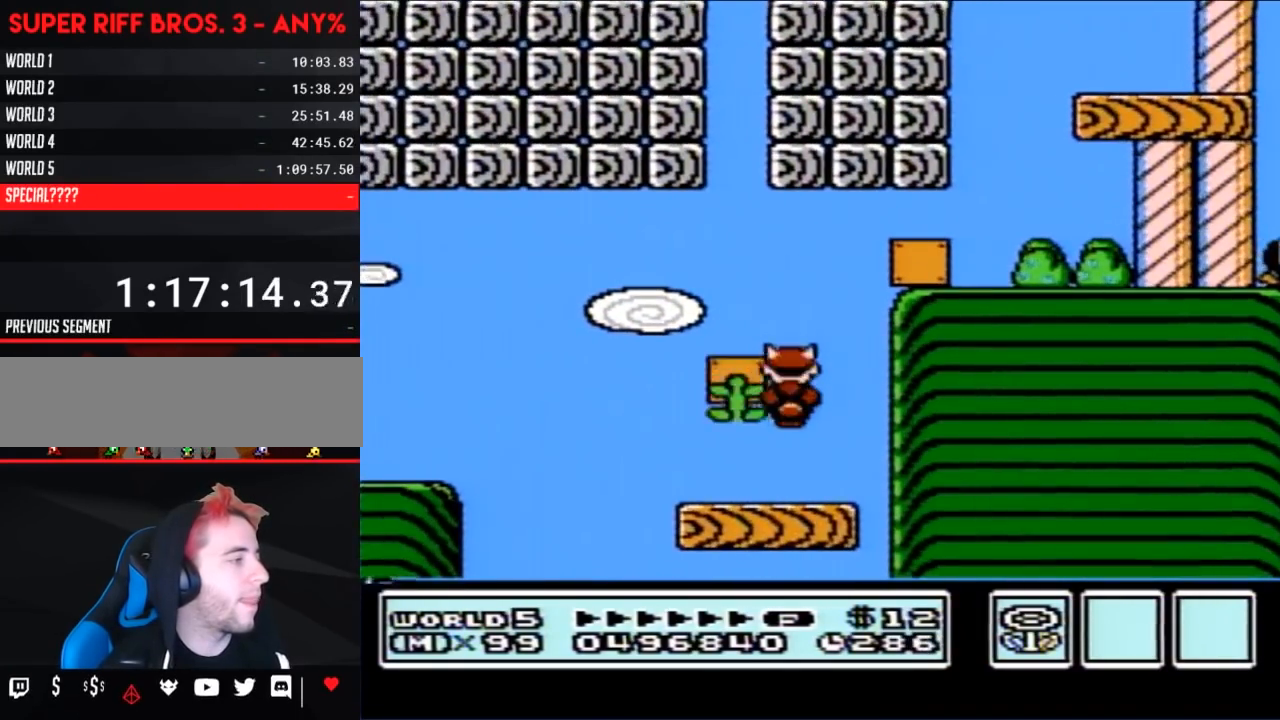
{"buttons": ["A", "B", "DPAD_LEFT"], "events": [[183, "DPAD_RIGHT", "up"], [250, "DPAD_LEFT", "down"], [317, "A", "down"]]}
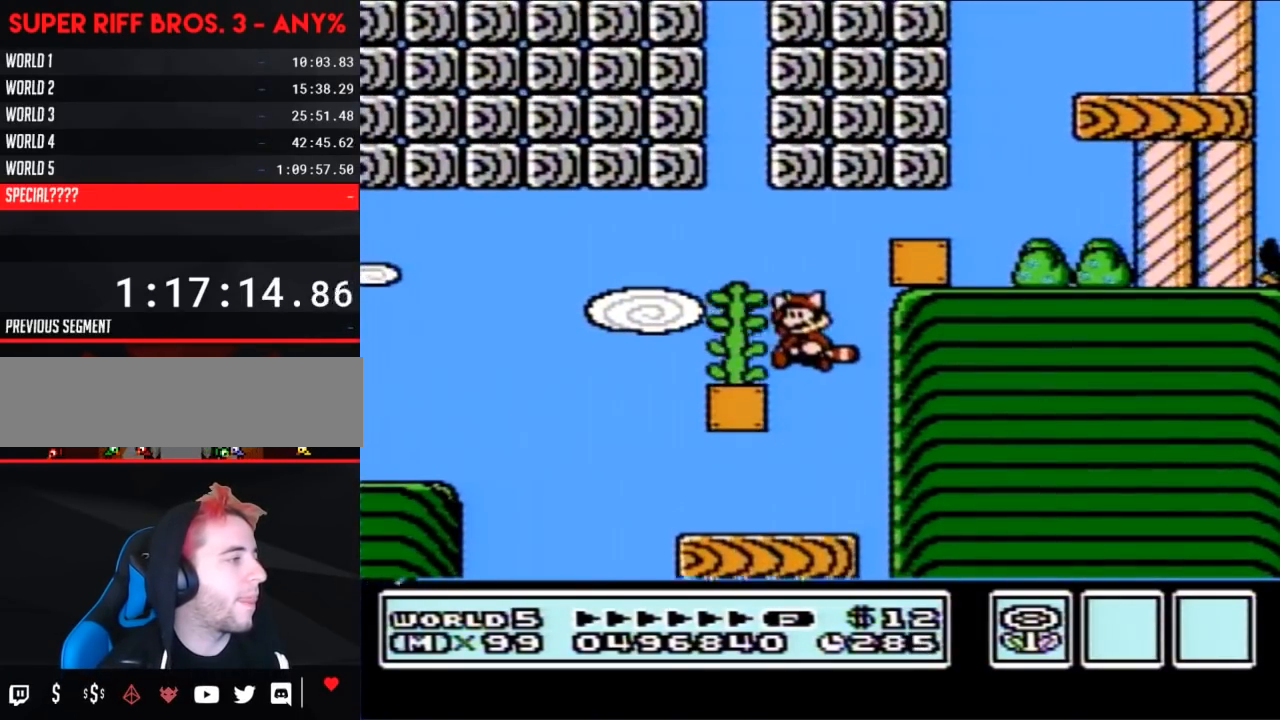
{"buttons": ["DPAD_UP"], "events": [[133, "DPAD_LEFT", "up"], [250, "DPAD_RIGHT", "down"], [283, "A", "up"], [317, "B", "up"], [317, "DPAD_RIGHT", "up"], [417, "DPAD_UP", "down"]]}
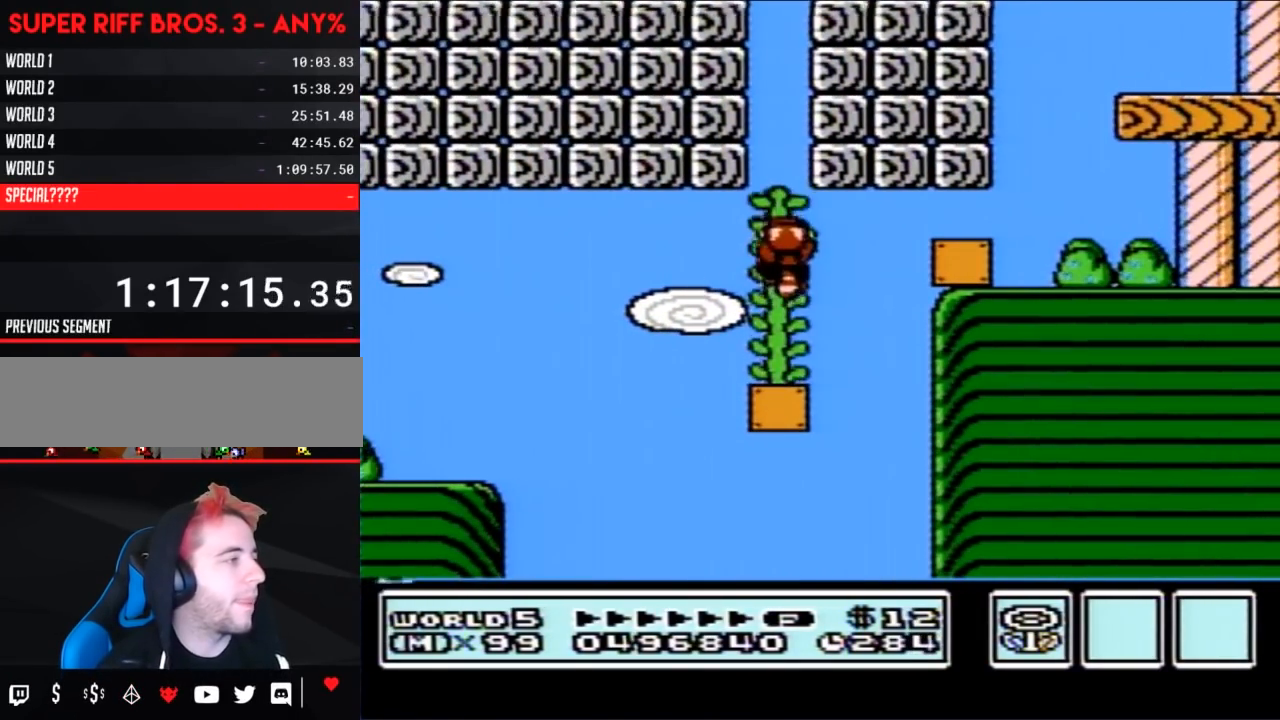
{"buttons": ["DPAD_UP"], "events": []}
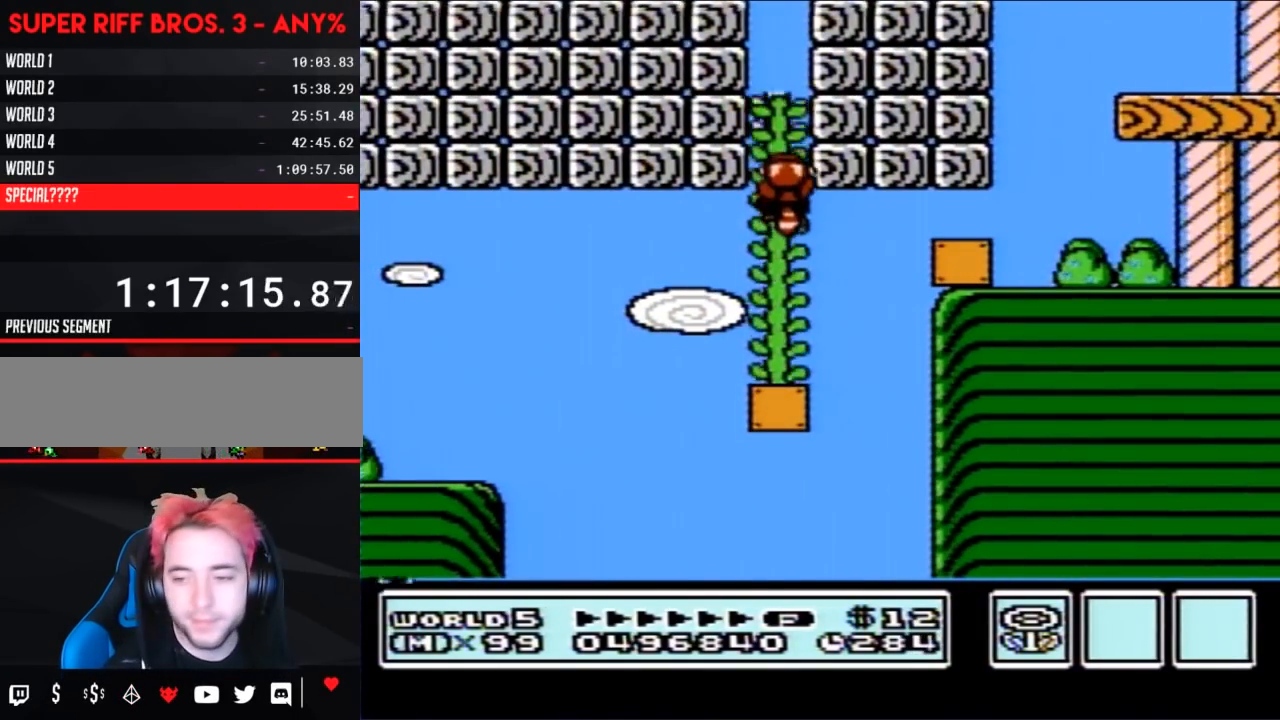
{"buttons": ["DPAD_UP"], "events": []}
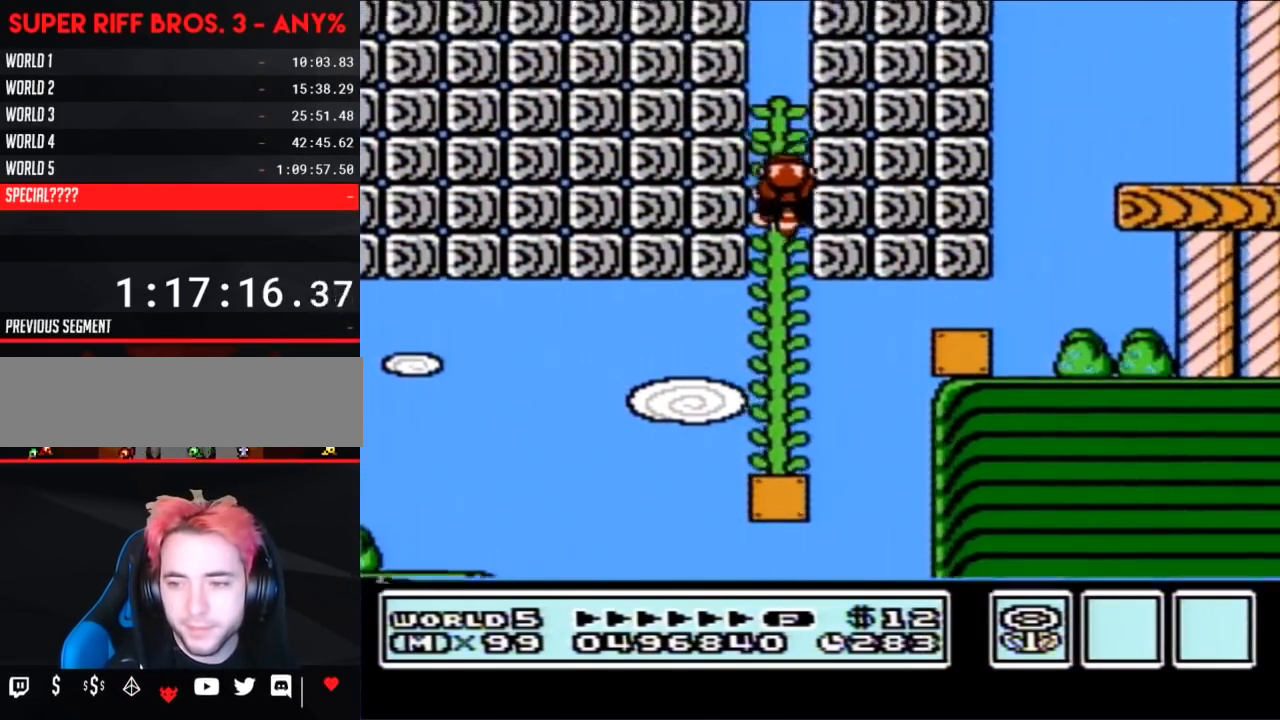
{"buttons": ["DPAD_UP"], "events": []}
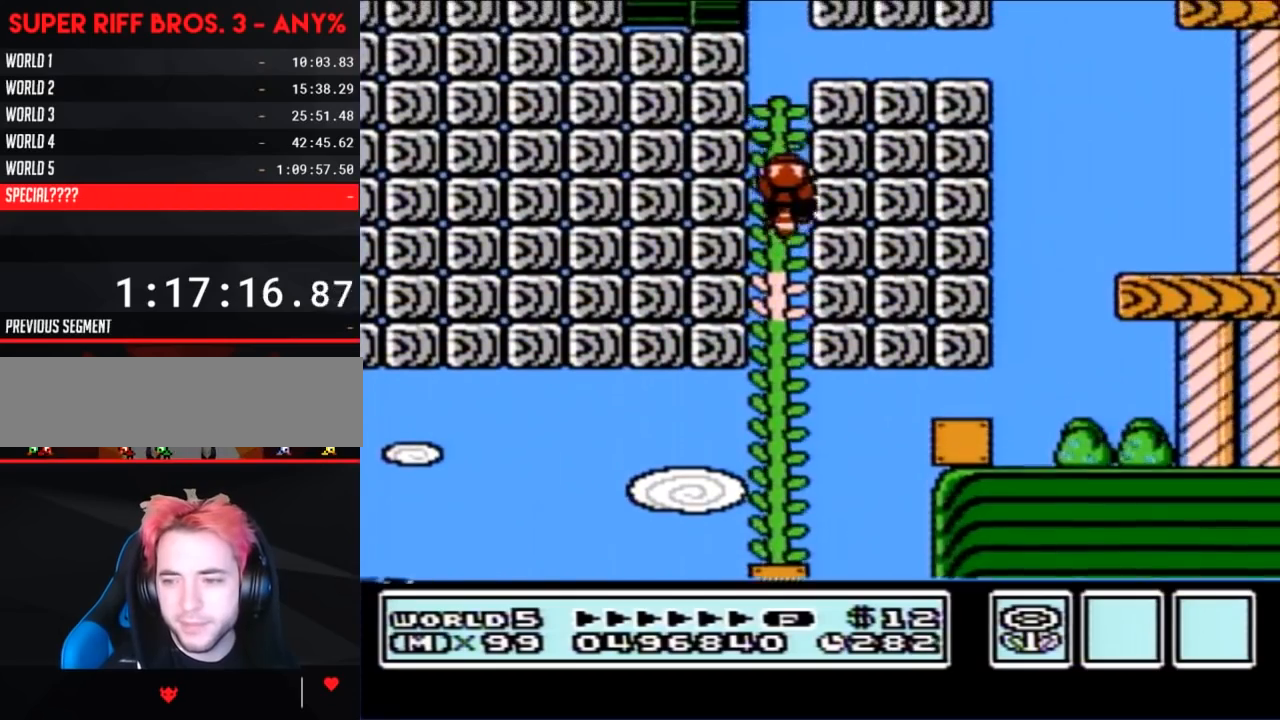
{"buttons": ["DPAD_UP"], "events": []}
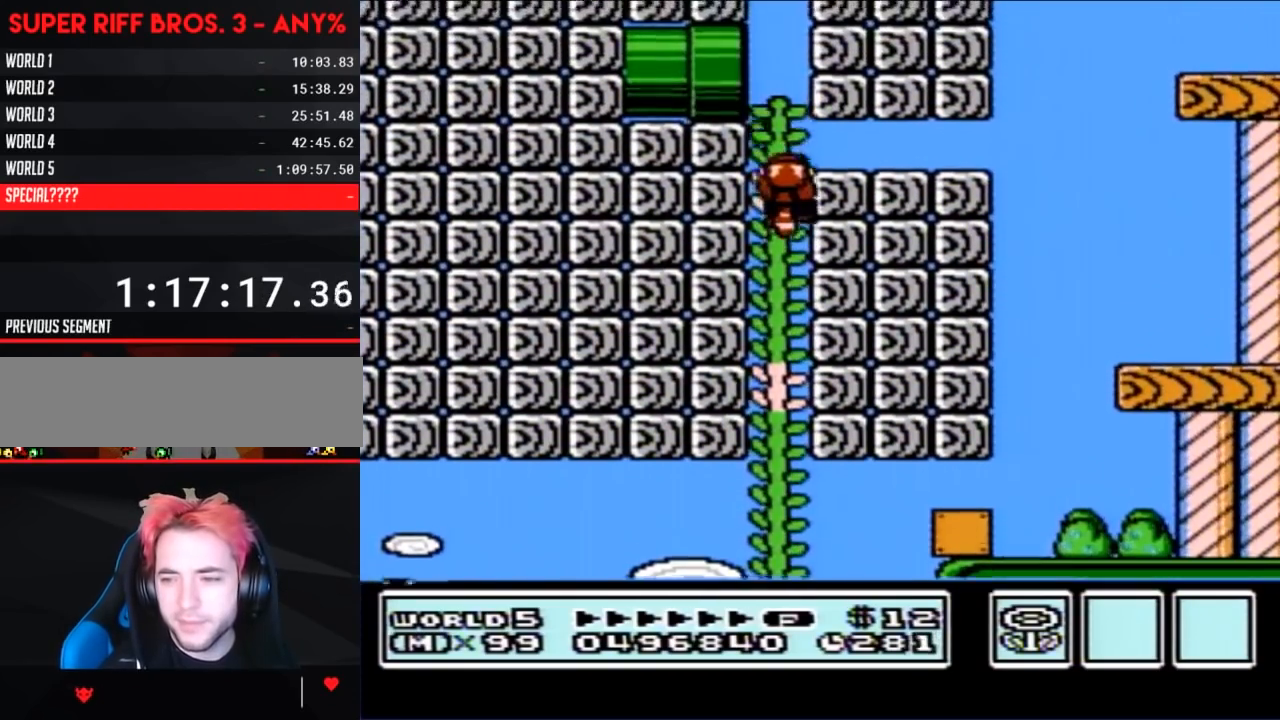
{"buttons": ["DPAD_UP"], "events": [[467, "DPAD_LEFT", "down"], [467, "DPAD_UP", "up"], [500, "DPAD_LEFT", "up"], [500, "DPAD_UP", "down"]]}
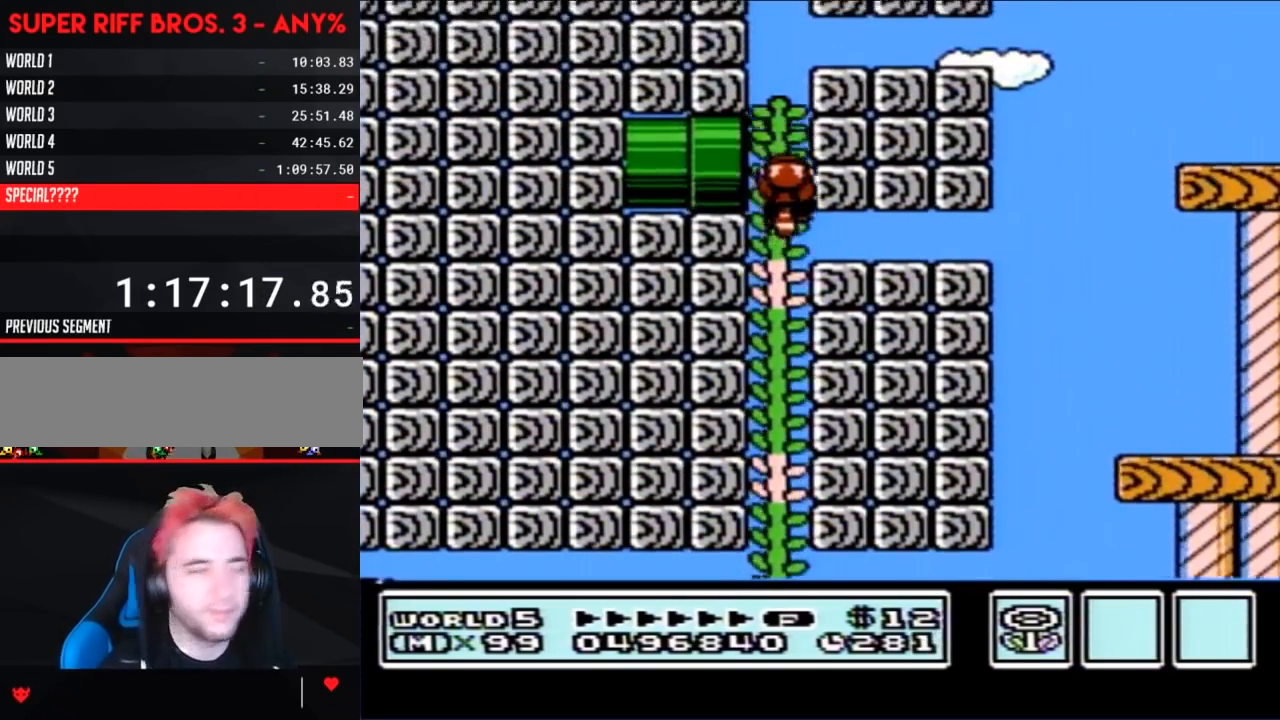
{"buttons": ["DPAD_UP"], "events": []}
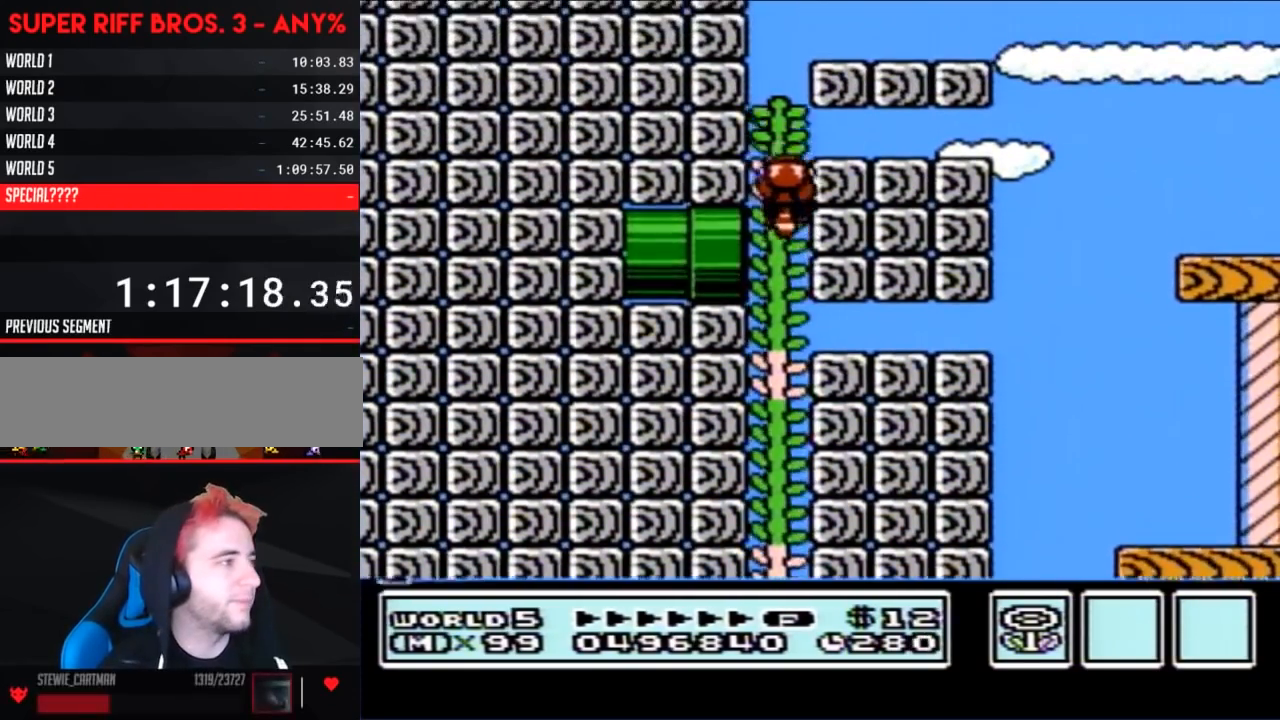
{"buttons": ["DPAD_UP"], "events": []}
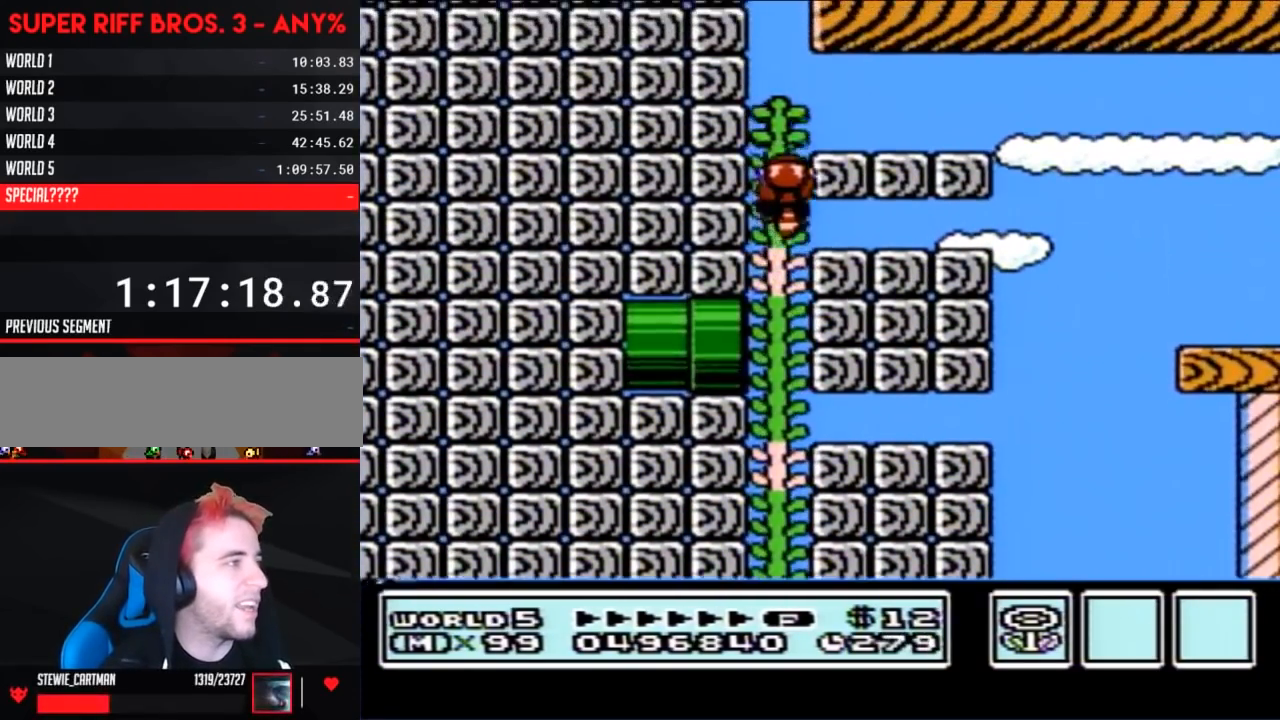
{"buttons": ["DPAD_UP"], "events": []}
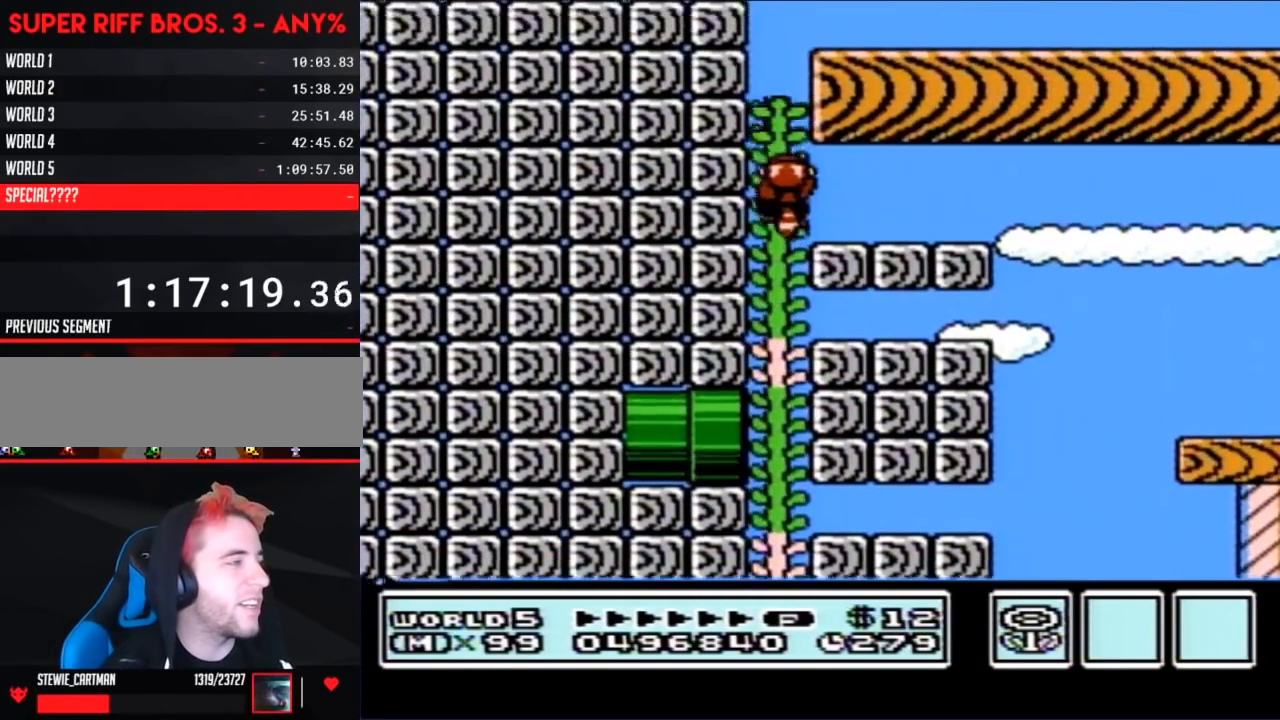
{"buttons": ["DPAD_UP"], "events": []}
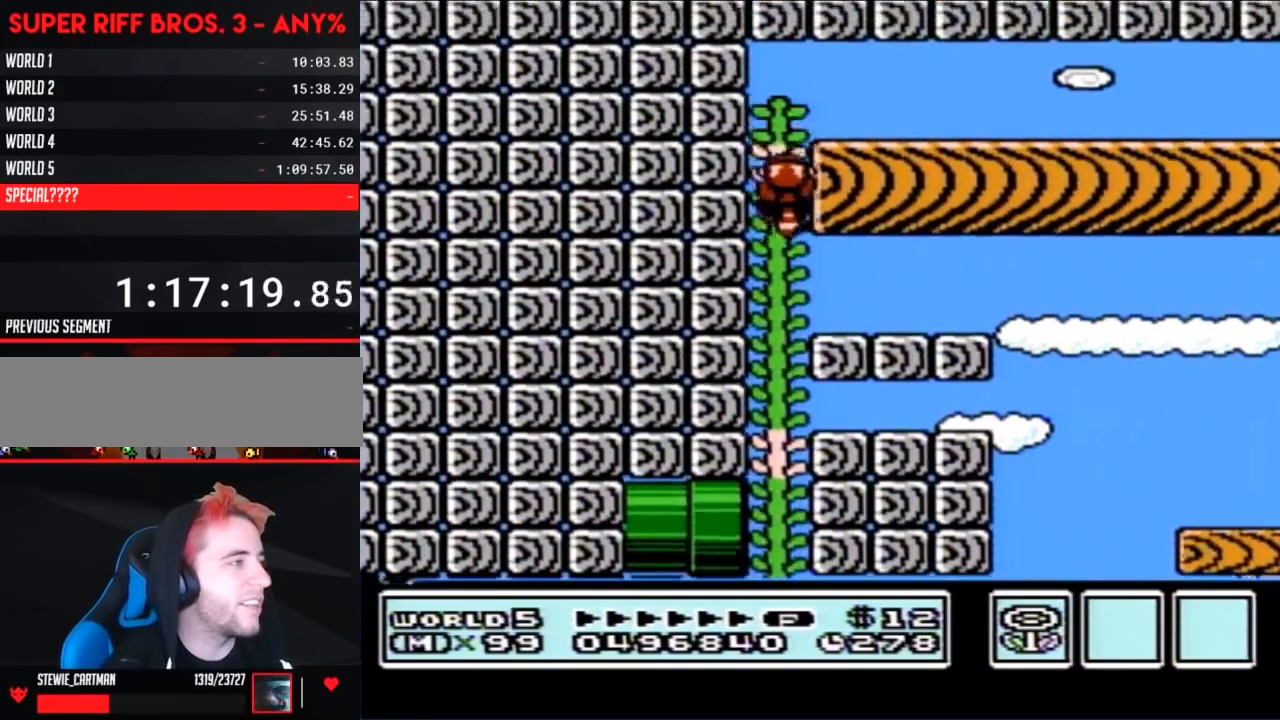
{"buttons": ["B", "DPAD_UP"], "events": [[67, "B", "down"]]}